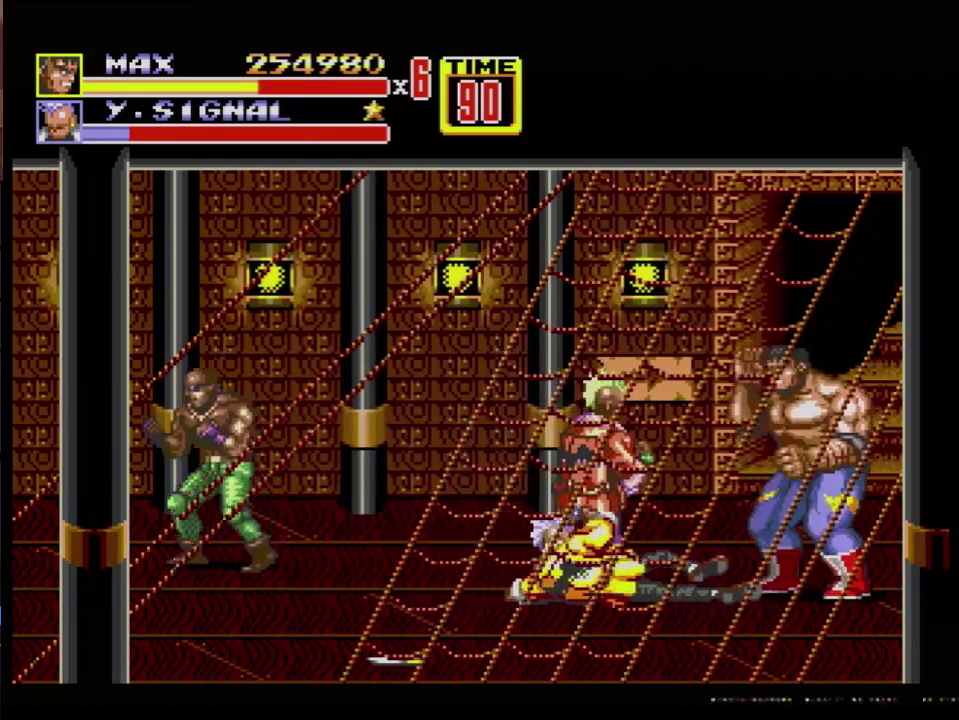
Gameplay with a controller (Xbox layout); each line is a JSON object with the inputs held at the frame after it. "events" lists button and stick changes between this image and that frame as [ms after this image, input, new state], when the widget could be followed in between. Not read: L1 L2 L3 R1 R2 R3 START.
{"buttons": ["B", "DPAD_LEFT"], "events": [[66, "B", "down"], [66, "DPAD_UP", "up"], [150, "DPAD_LEFT", "up"], [383, "B", "up"], [383, "DPAD_LEFT", "down"], [467, "DPAD_LEFT", "up"], [500, "B", "down"], [500, "DPAD_LEFT", "down"]]}
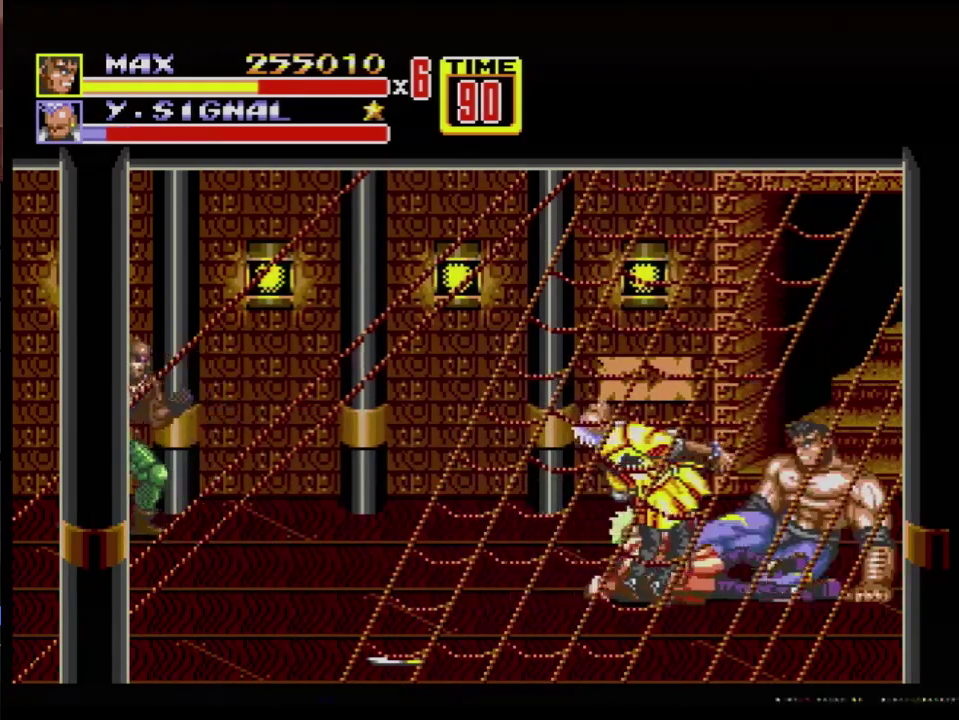
{"buttons": [], "events": [[17, "B", "up"], [67, "B", "down"], [401, "DPAD_LEFT", "up"], [434, "B", "up"]]}
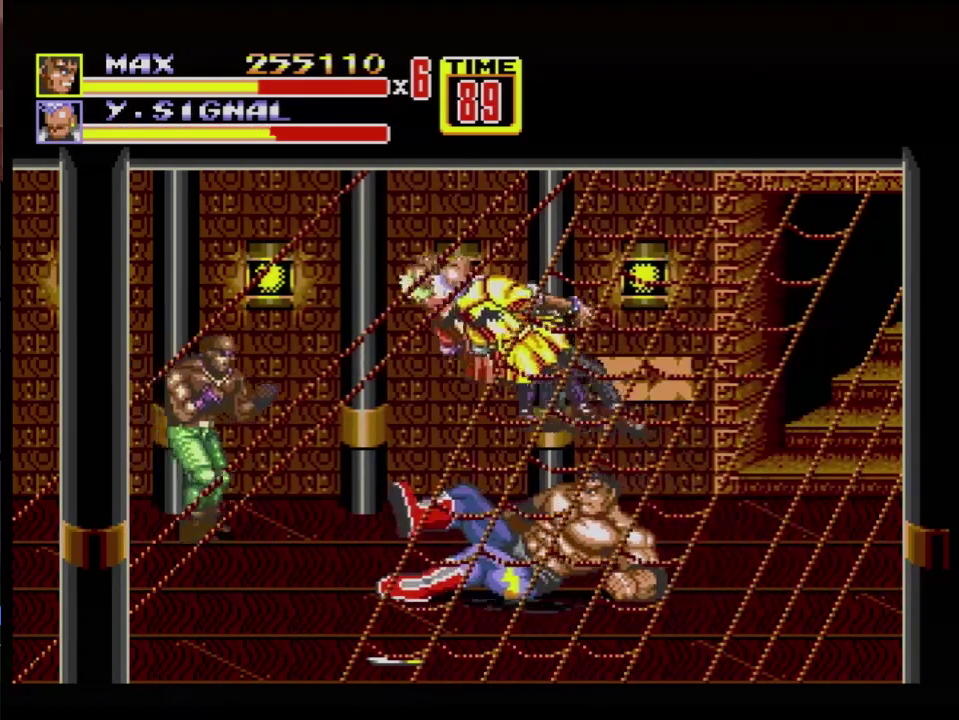
{"buttons": ["B"], "events": [[100, "DPAD_LEFT", "down"], [233, "B", "down"], [483, "DPAD_LEFT", "up"]]}
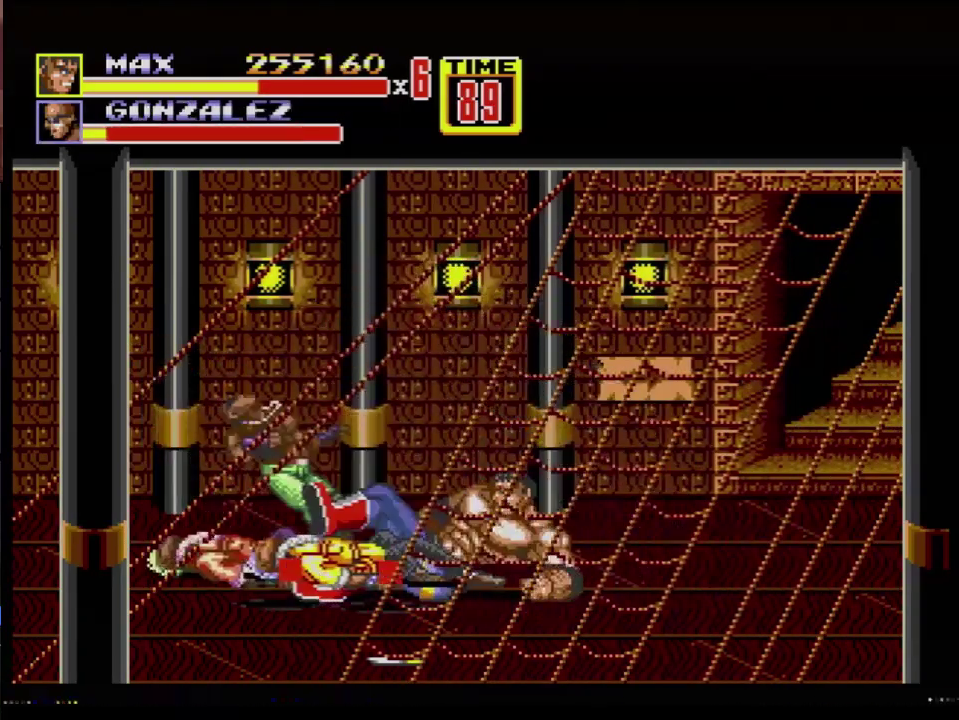
{"buttons": ["DPAD_UP", "DPAD_LEFT"], "events": [[67, "B", "up"], [350, "DPAD_LEFT", "down"], [501, "DPAD_UP", "down"]]}
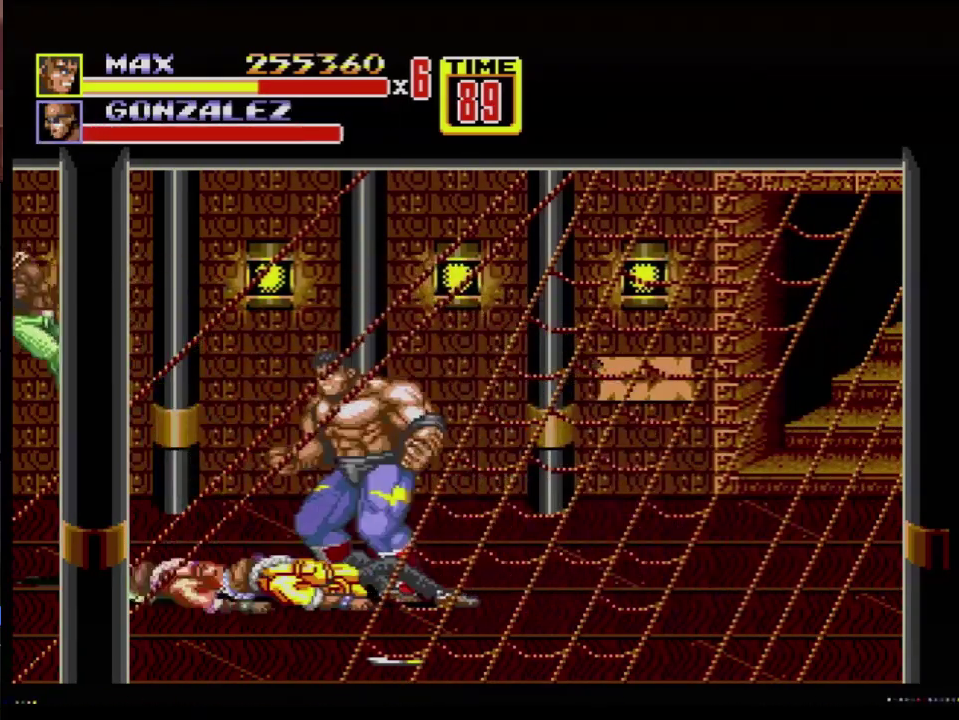
{"buttons": ["B", "DPAD_LEFT"], "events": [[16, "DPAD_UP", "up"], [66, "DPAD_LEFT", "up"], [183, "DPAD_RIGHT", "down"], [250, "DPAD_DOWN", "down"], [250, "DPAD_RIGHT", "up"], [267, "DPAD_LEFT", "down"], [350, "DPAD_DOWN", "up"], [467, "B", "down"]]}
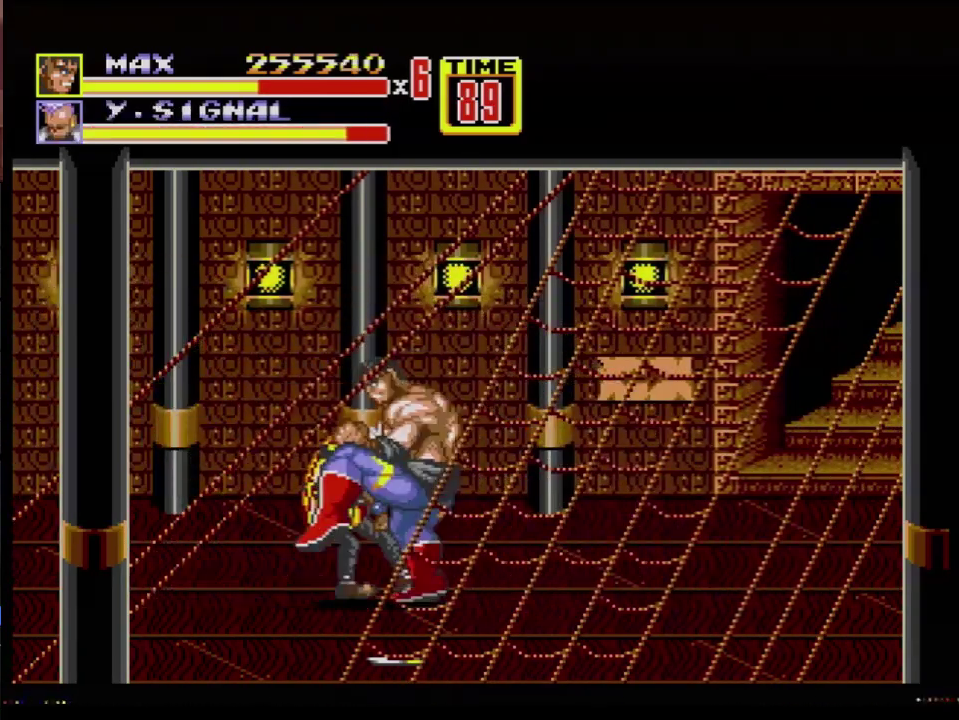
{"buttons": ["B"], "events": [[200, "B", "up"], [284, "B", "down"], [484, "DPAD_LEFT", "up"]]}
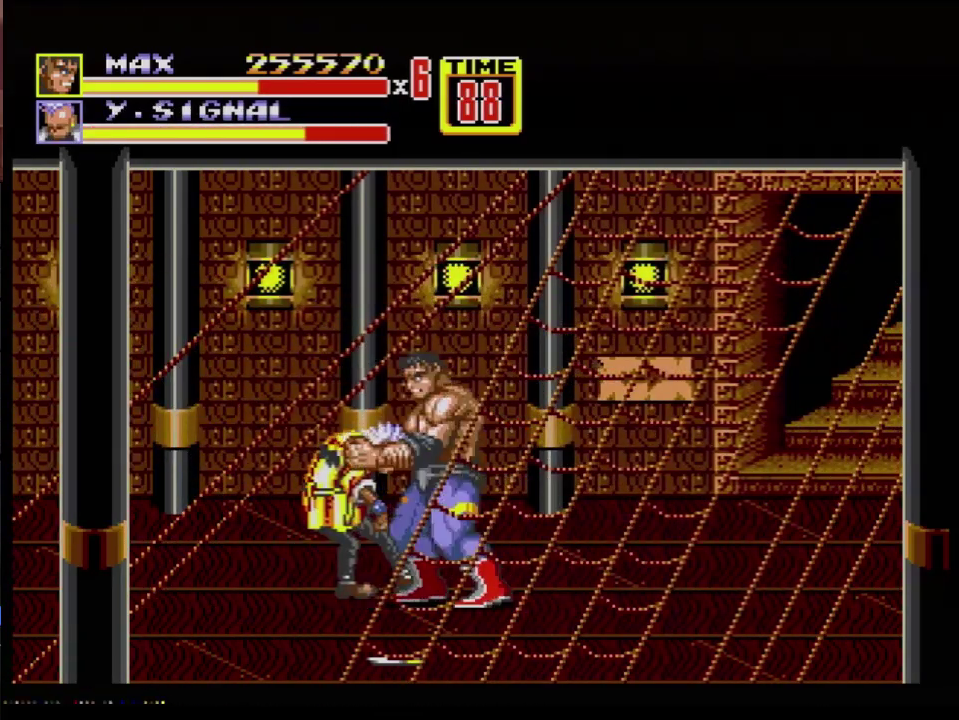
{"buttons": [], "events": [[16, "B", "up"], [83, "DPAD_RIGHT", "down"], [116, "B", "down"], [166, "B", "up"], [217, "B", "down"], [350, "DPAD_RIGHT", "up"], [417, "B", "up"]]}
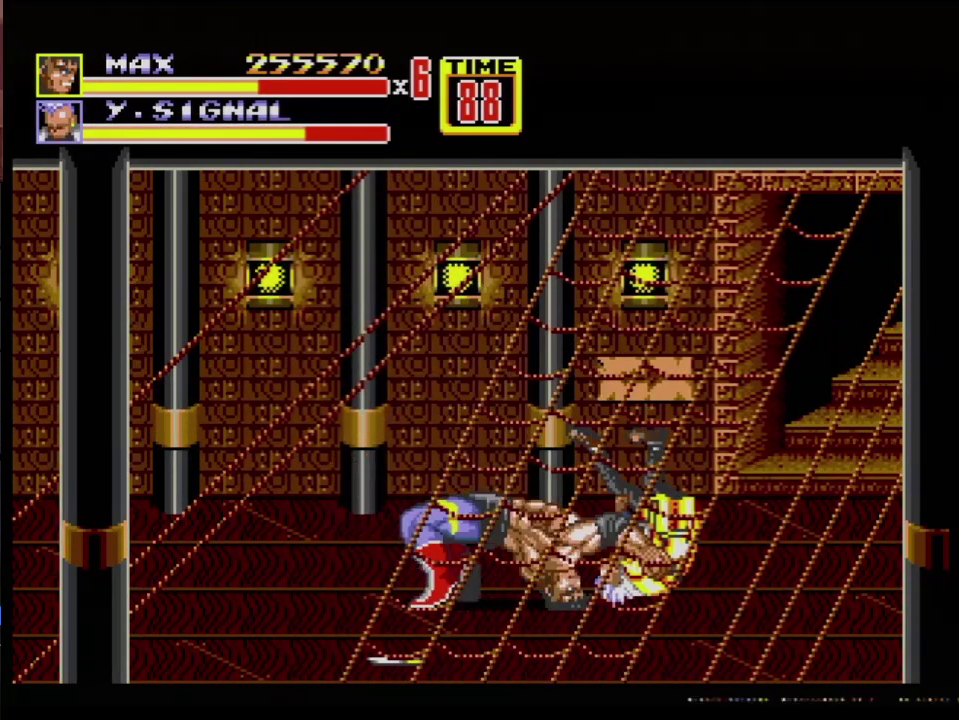
{"buttons": ["DPAD_RIGHT"], "events": [[184, "DPAD_RIGHT", "down"]]}
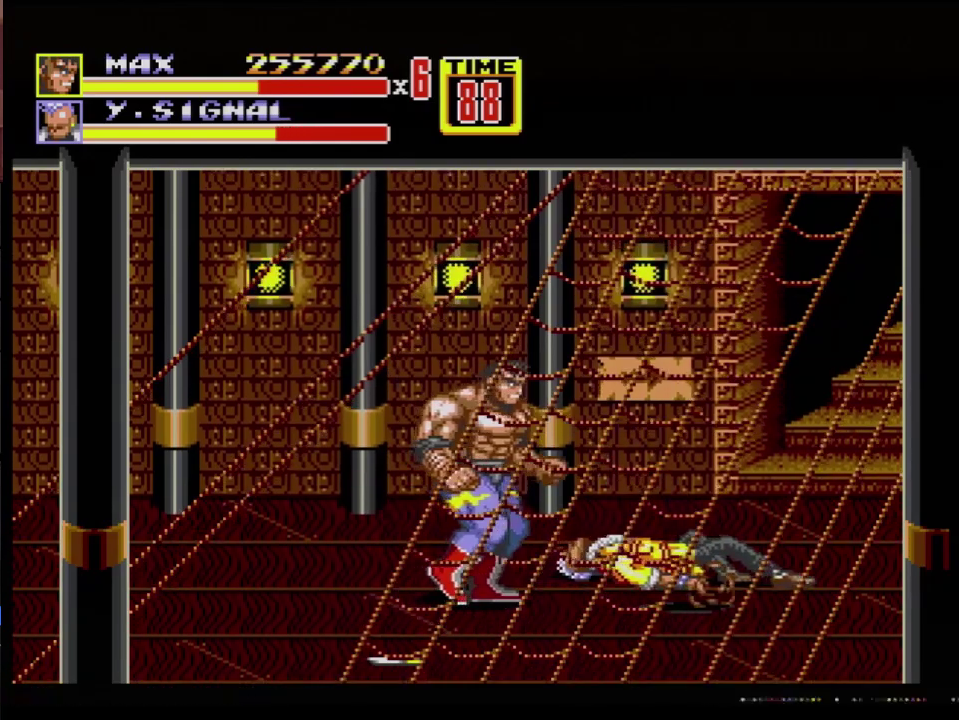
{"buttons": ["DPAD_RIGHT"], "events": [[200, "DPAD_RIGHT", "up"], [383, "DPAD_RIGHT", "down"], [433, "DPAD_RIGHT", "up"], [500, "DPAD_RIGHT", "down"]]}
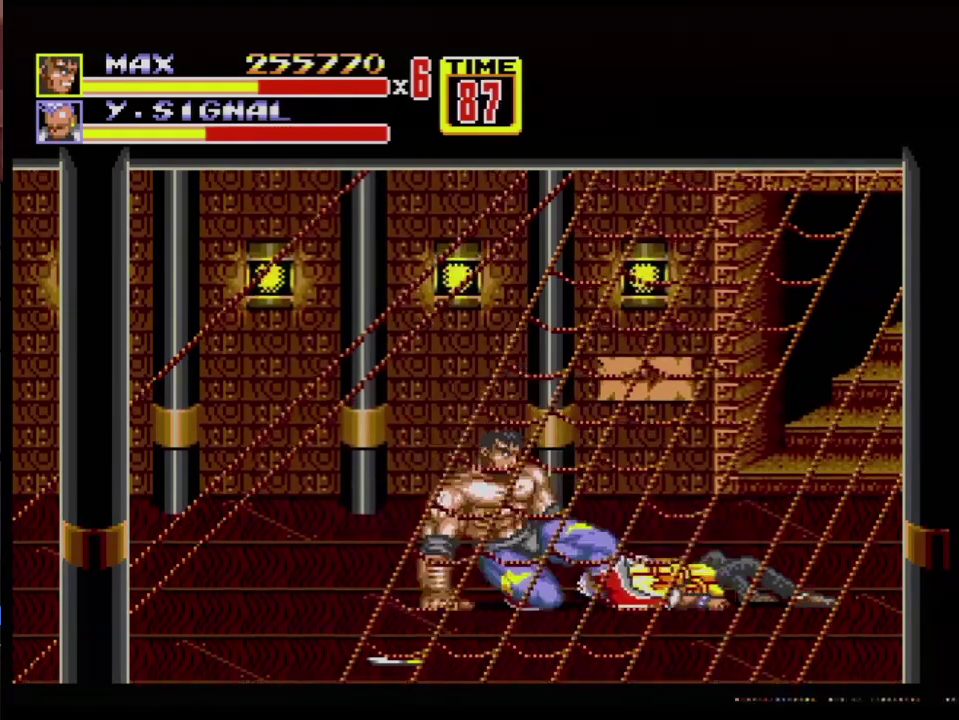
{"buttons": ["DPAD_LEFT"], "events": [[50, "B", "down"], [184, "B", "up"], [234, "DPAD_RIGHT", "up"], [350, "DPAD_LEFT", "down"]]}
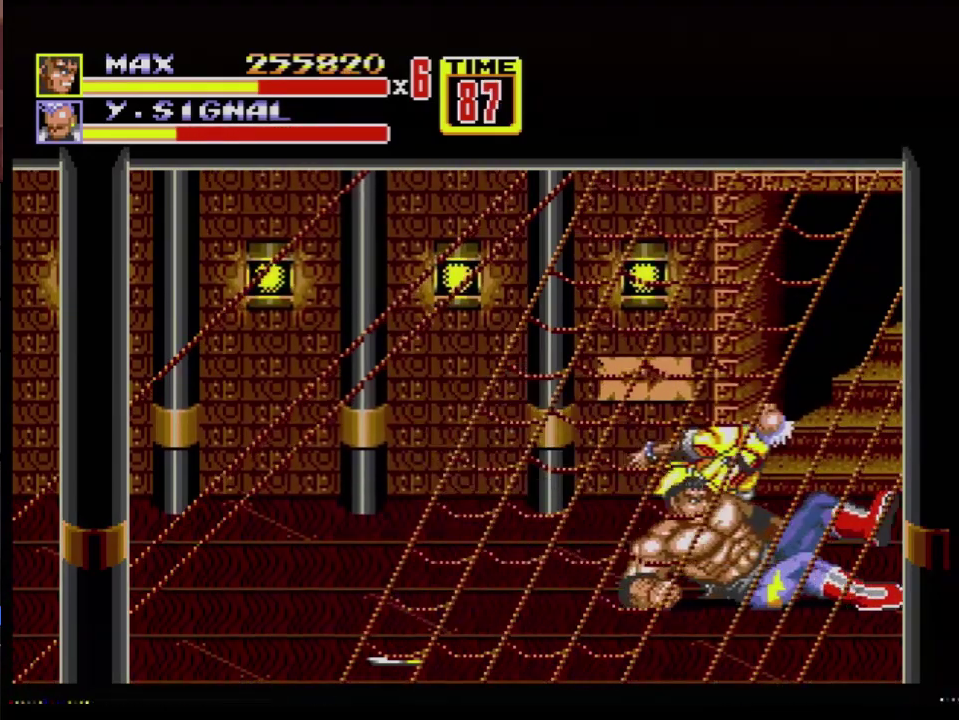
{"buttons": [], "events": [[317, "B", "down"], [367, "B", "up"], [417, "B", "down"], [450, "DPAD_LEFT", "up"], [500, "B", "up"]]}
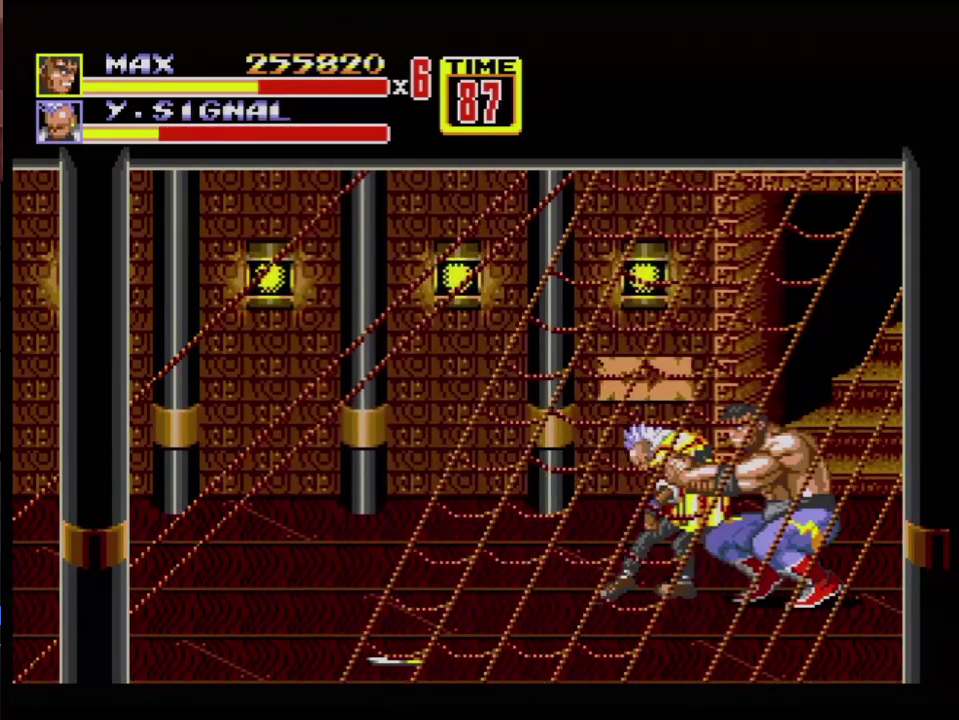
{"buttons": [], "events": []}
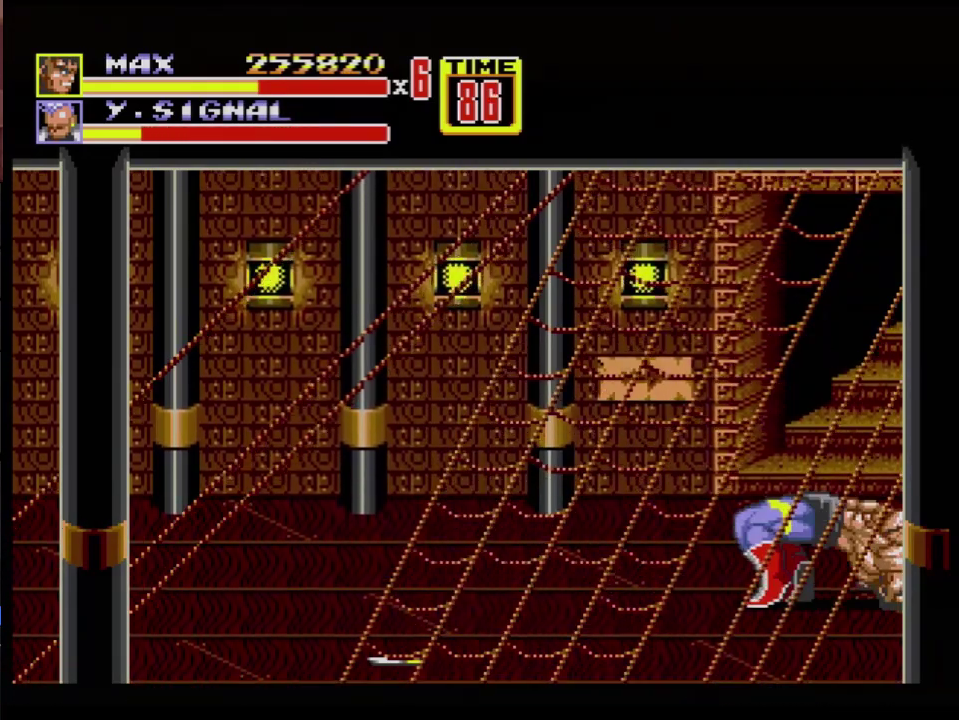
{"buttons": ["DPAD_LEFT"], "events": [[66, "DPAD_LEFT", "down"], [183, "C", "down"], [283, "C", "up"], [300, "DPAD_DOWN", "down"], [367, "B", "down"], [450, "B", "up"], [483, "DPAD_DOWN", "up"]]}
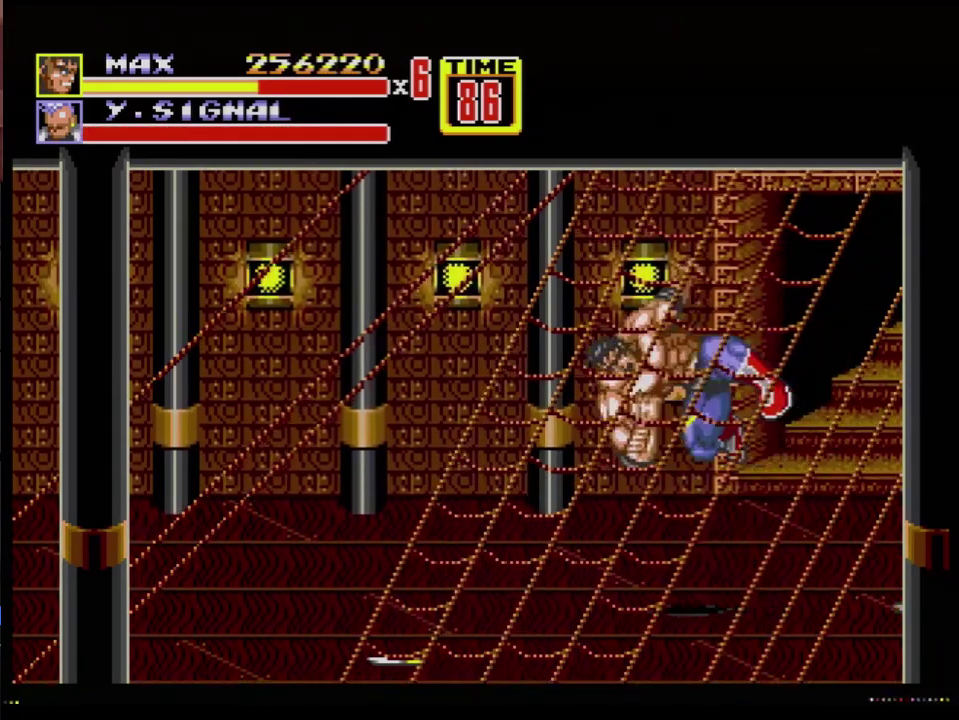
{"buttons": [], "events": [[33, "DPAD_LEFT", "up"]]}
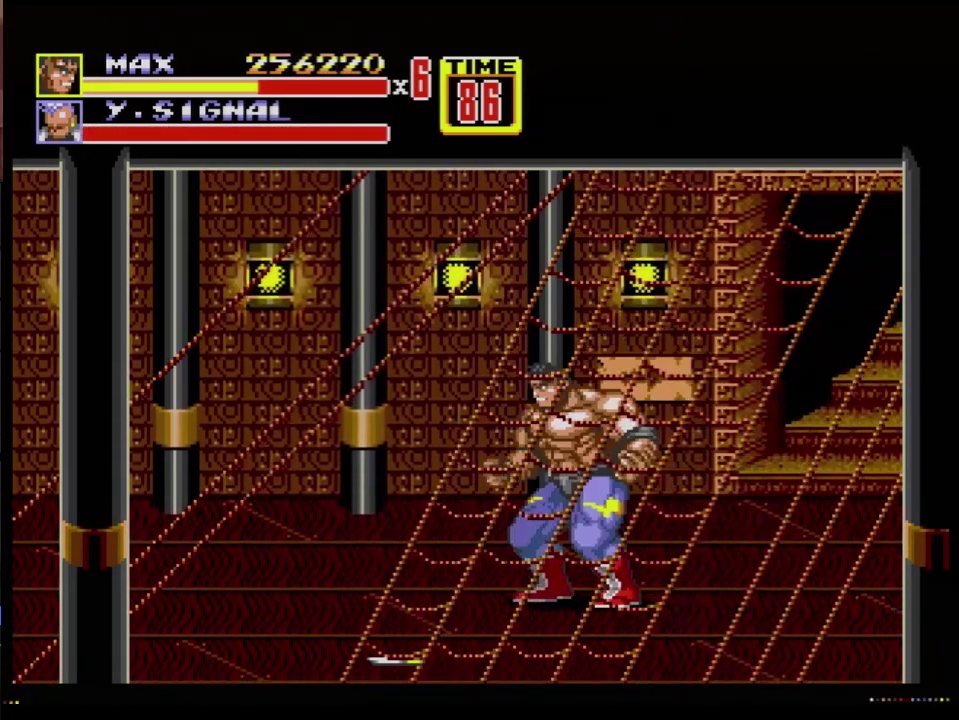
{"buttons": [], "events": []}
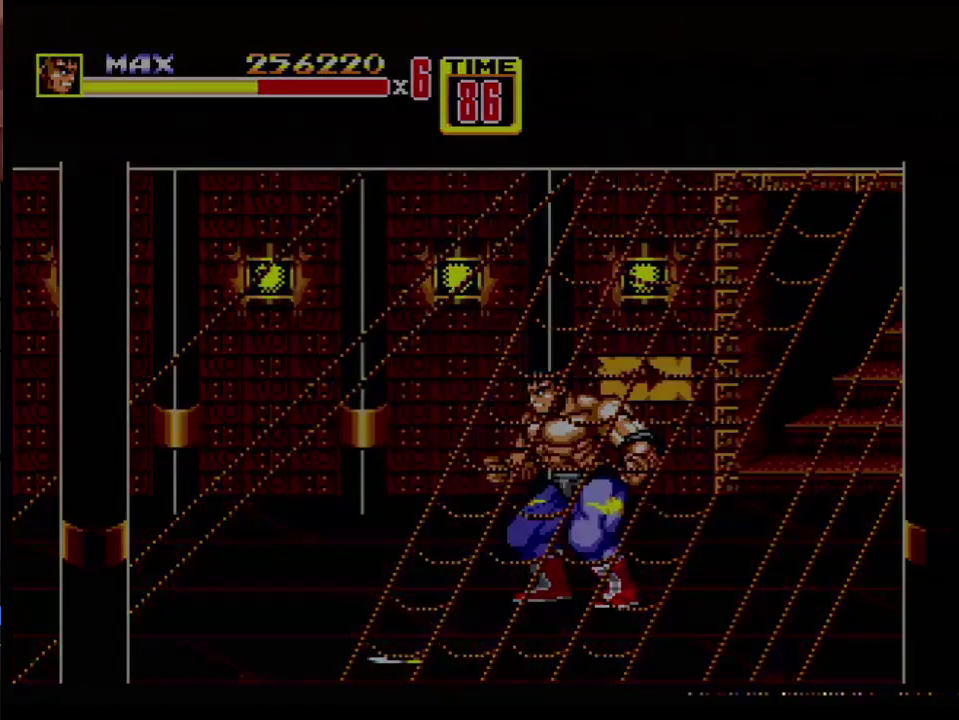
{"buttons": [], "events": []}
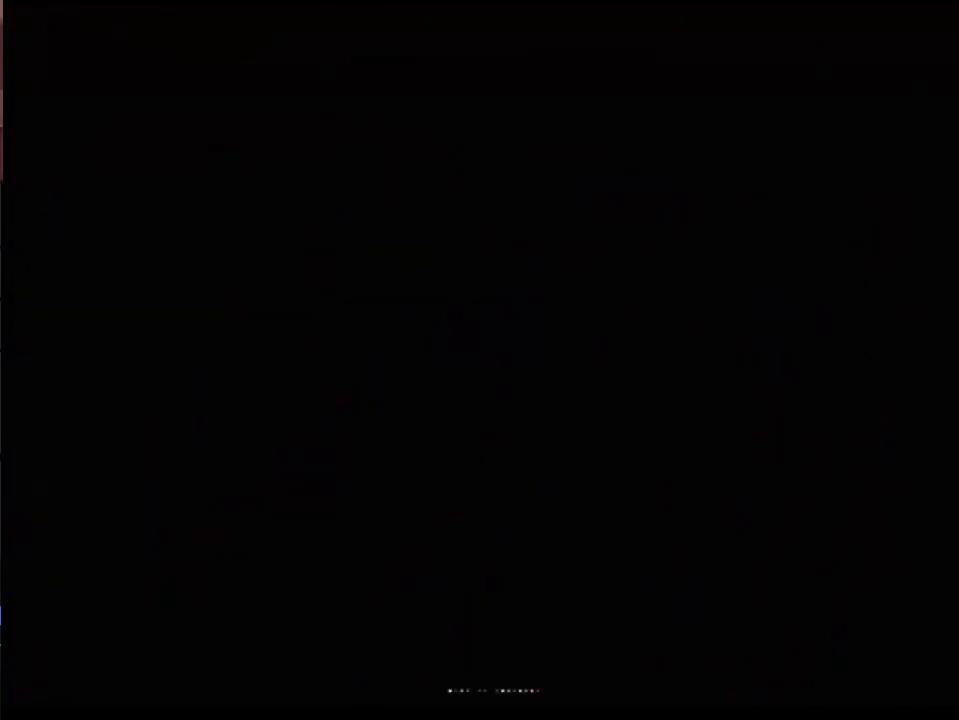
{"buttons": [], "events": []}
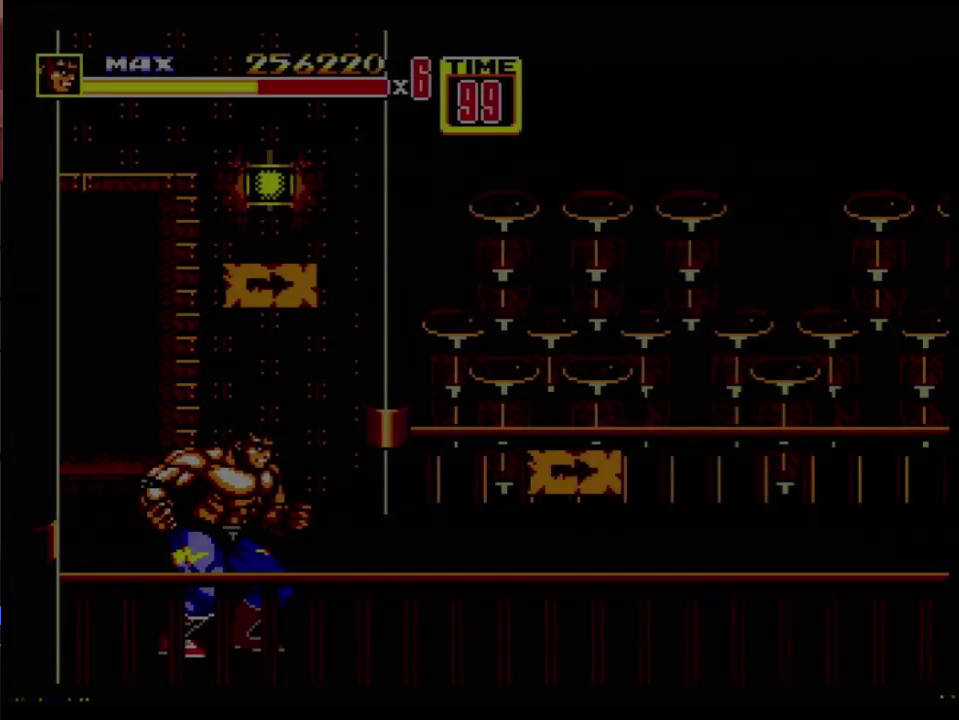
{"buttons": [], "events": []}
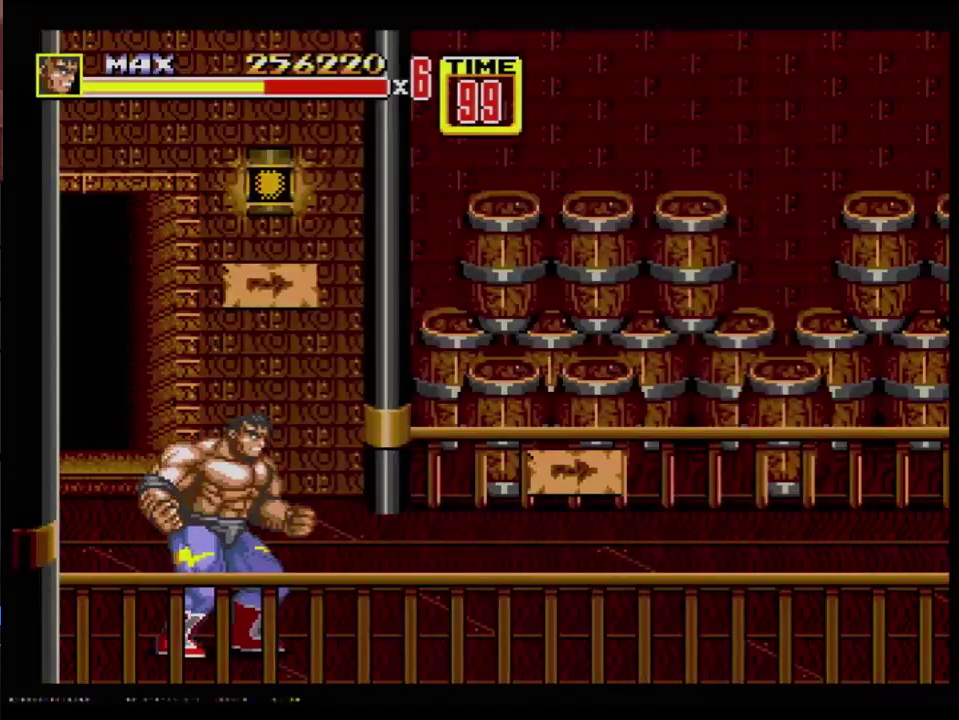
{"buttons": [], "events": []}
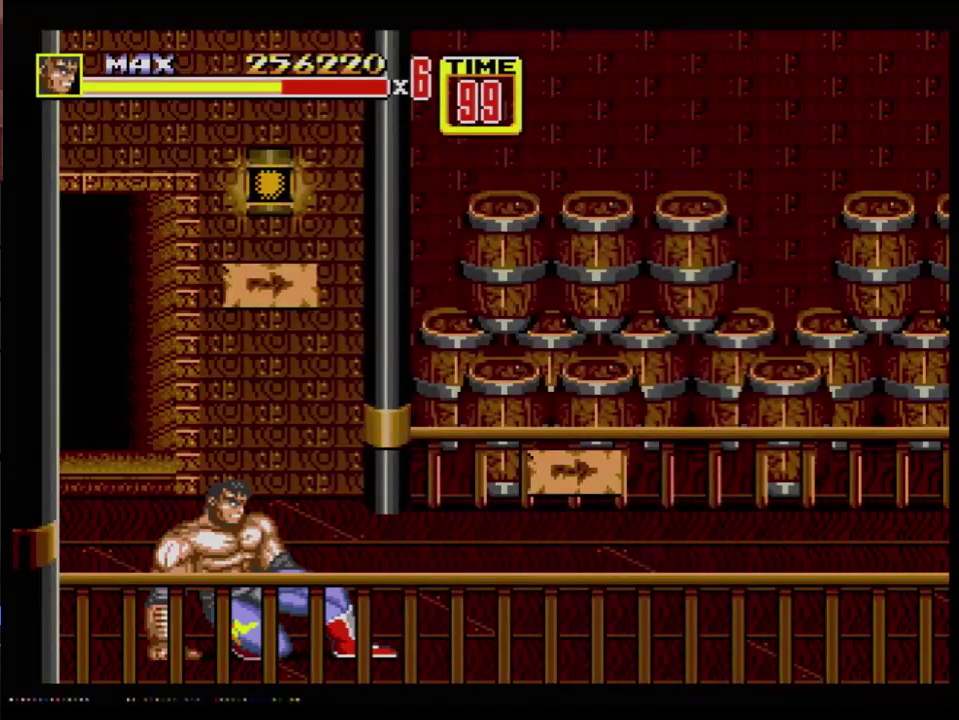
{"buttons": ["DPAD_RIGHT"], "events": [[17, "DPAD_RIGHT", "down"], [101, "B", "down"], [301, "DPAD_RIGHT", "up"], [367, "B", "up"], [451, "DPAD_RIGHT", "down"]]}
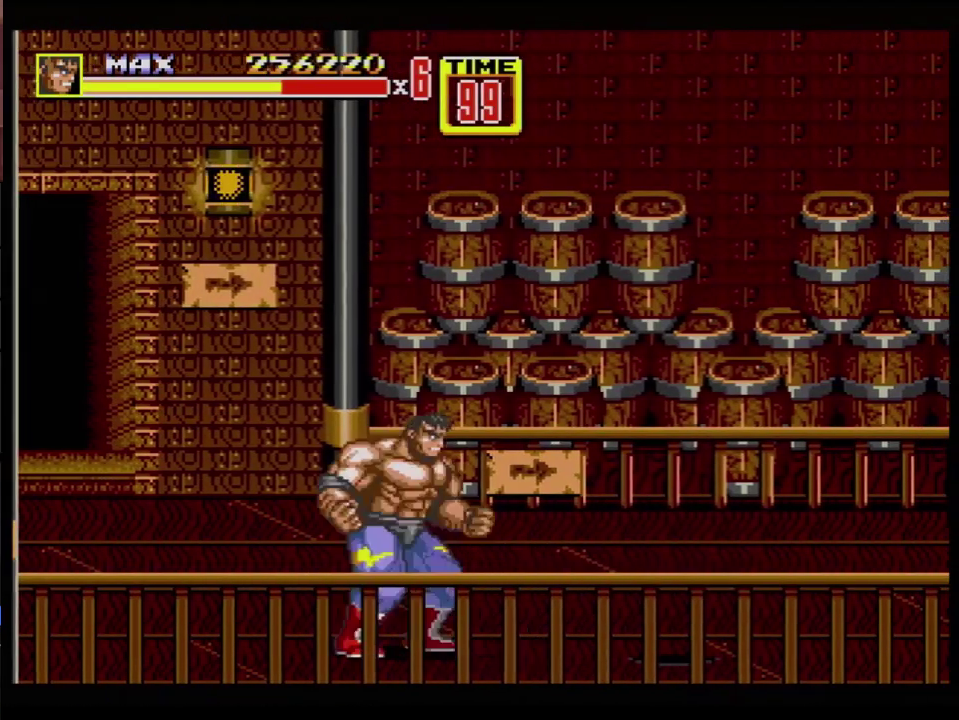
{"buttons": ["B", "DPAD_RIGHT"], "events": [[17, "DPAD_RIGHT", "up"], [67, "B", "down"], [67, "DPAD_RIGHT", "down"], [133, "B", "up"], [250, "B", "down"]]}
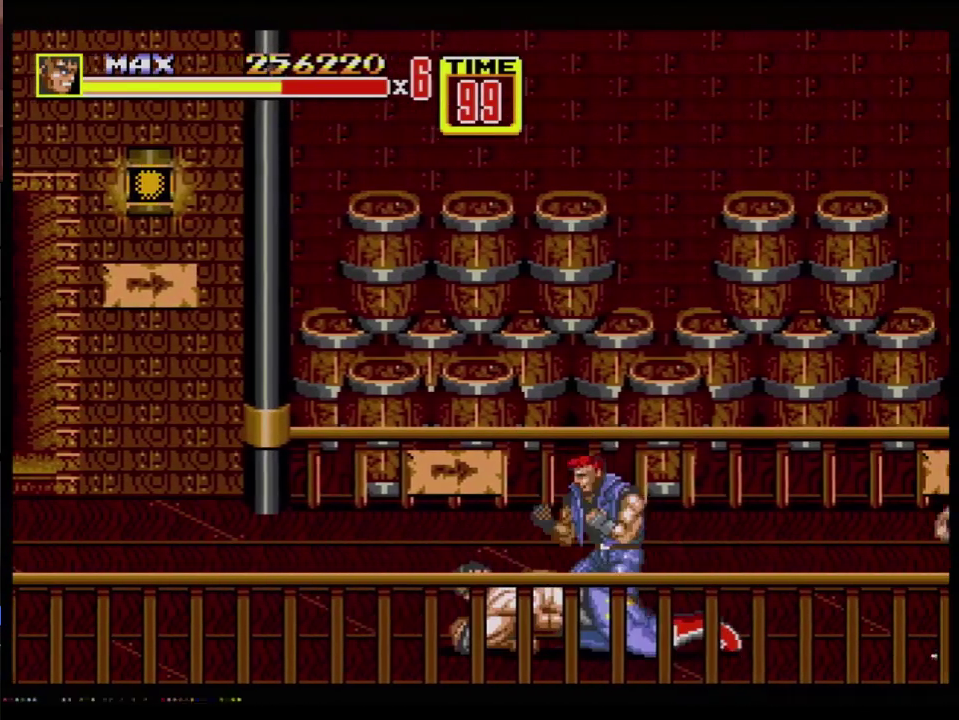
{"buttons": [], "events": [[50, "B", "up"], [501, "DPAD_RIGHT", "up"]]}
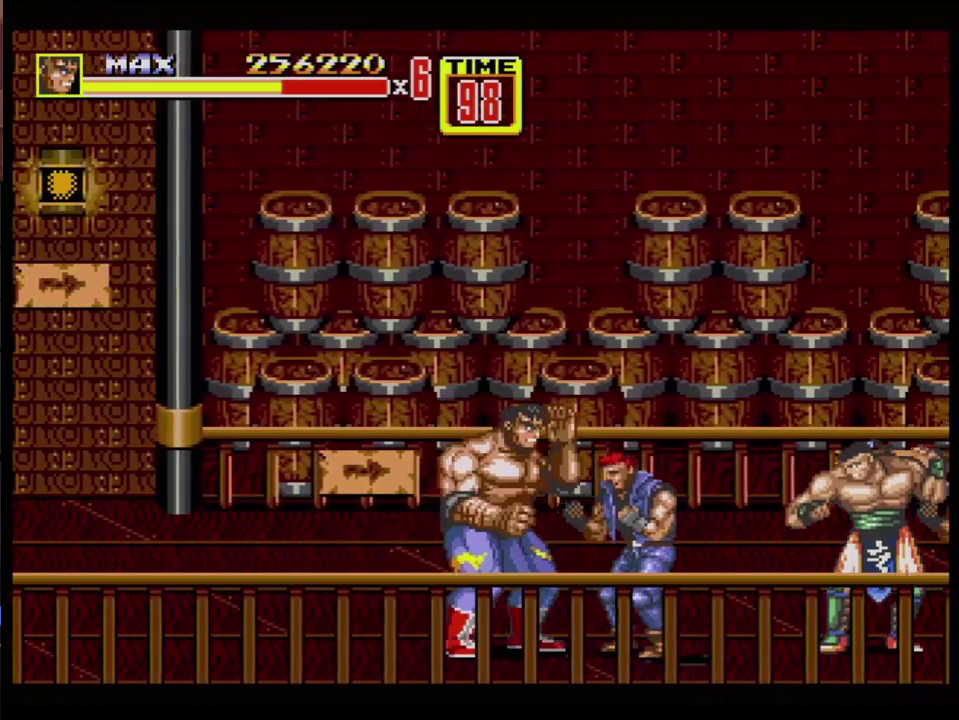
{"buttons": [], "events": [[17, "B", "down"], [150, "B", "up"], [200, "B", "down"], [350, "B", "up"]]}
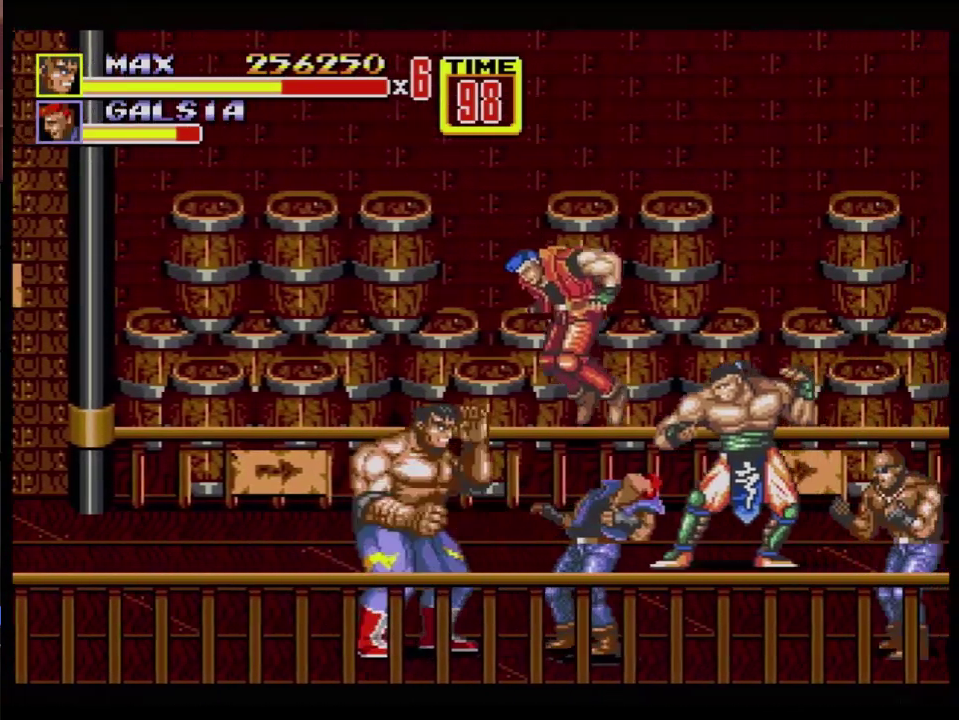
{"buttons": ["B"], "events": [[151, "B", "down"], [418, "B", "up"], [501, "B", "down"]]}
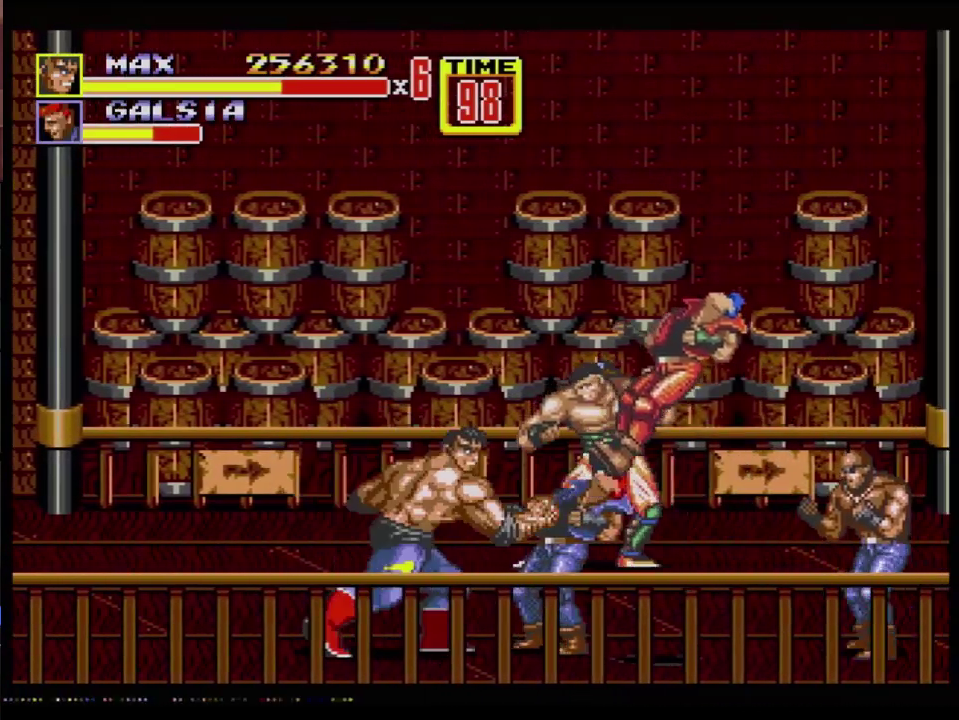
{"buttons": [], "events": [[467, "B", "up"]]}
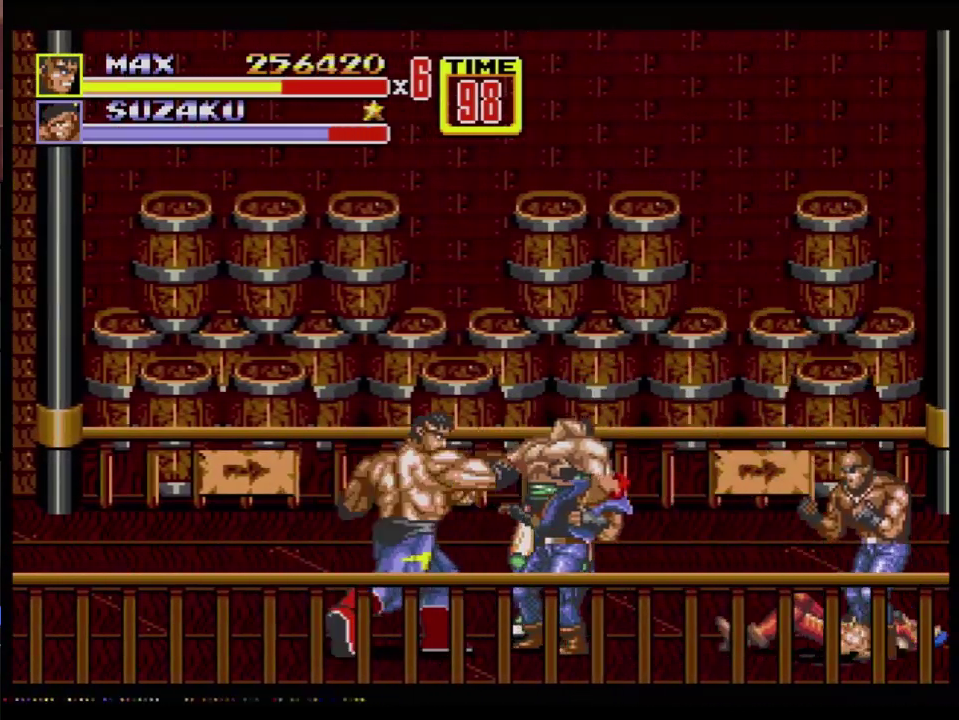
{"buttons": ["B", "DPAD_RIGHT"], "events": [[50, "DPAD_RIGHT", "down"], [201, "B", "down"], [251, "B", "up"], [301, "B", "down"]]}